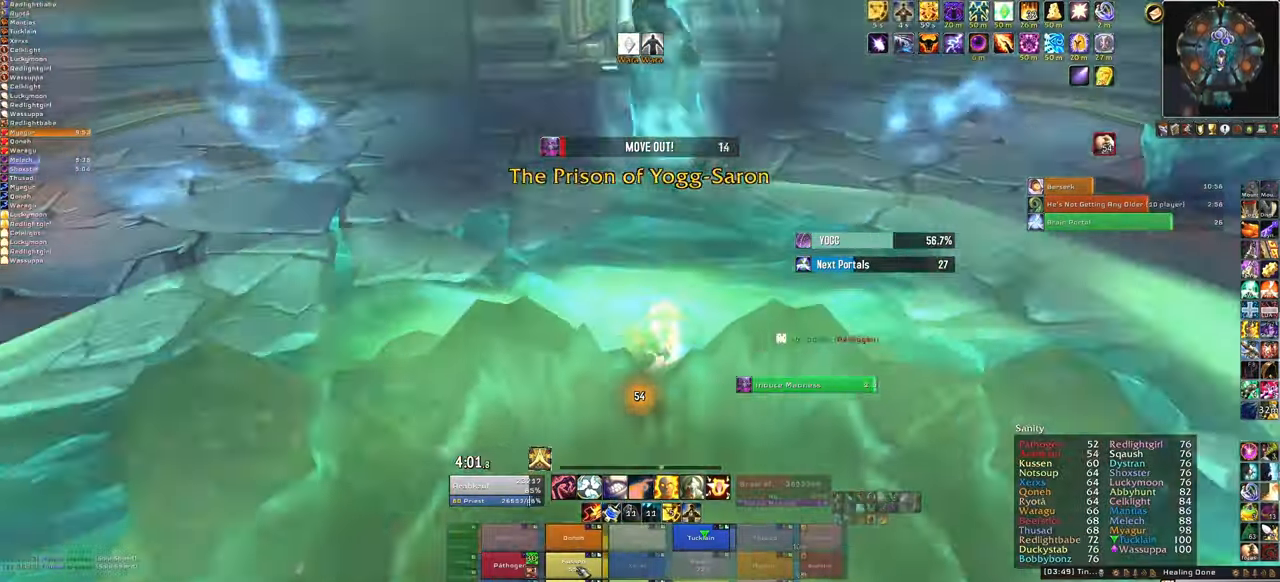
Gameplay with keyboard and mouse; each line is a JSON object with the keys and mouse buttons held at the frame after it. "events" lists presses ("down") and releases ("up") of "1", "2", "3", "4", "5", "a", "alt", "b", "c", "ctrl", "d", "e", "f", "g", "q", "r", "s", "shift", "space", "t", "tab", "tilde", "v", "w", "x", "z", "mouse_left", "mouse_wheel", "mouse_right", "mouse_mb4" and "mouse_mb5" between this image and that frame as [ms after this image, input, new state], when the widget could be followed in between. "mouse_left", "mouse_wheel", "mouse_right", "mouse_mb4", "mouse_mb5" = the "left", "wheel", "right", "mb4", "mb5" buttons of the "mouse" list. No other keys are recorded. "wheel" means that the mouse wheel is clicked or scrolled. Mouse movement is not recorded.
{"keys": ["f"], "mouse": [], "events": [[400, "f", "down"]]}
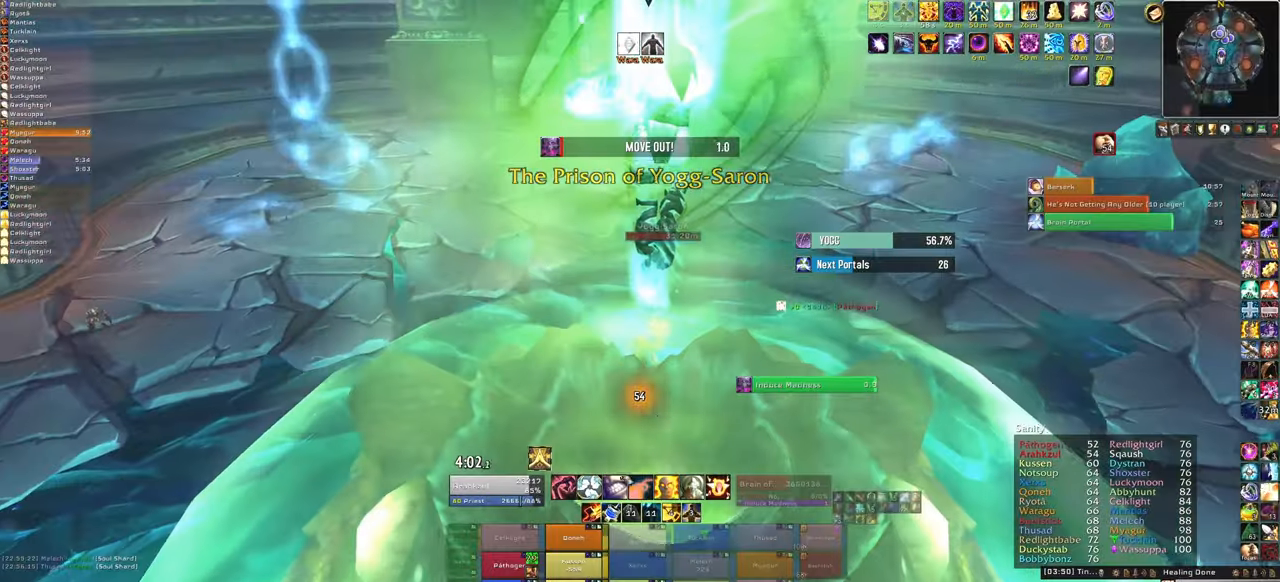
{"keys": ["a"], "mouse": ["right"], "events": [[66, "f", "up"], [167, "mouse_right", "down"], [200, "a", "down"]]}
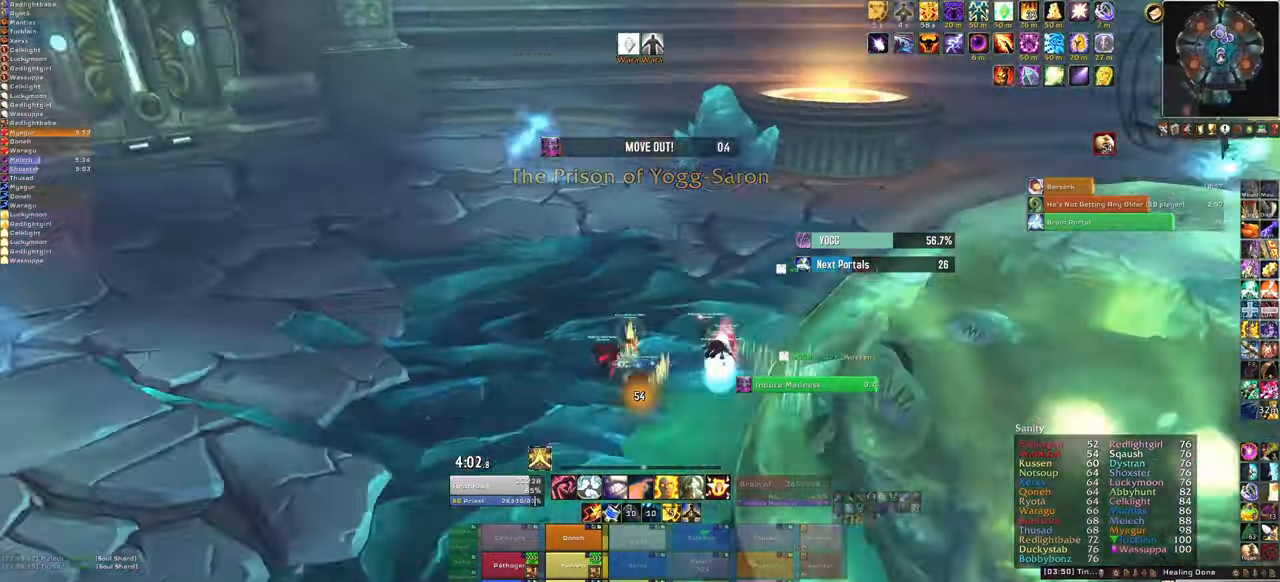
{"keys": ["a"], "mouse": ["right"], "events": []}
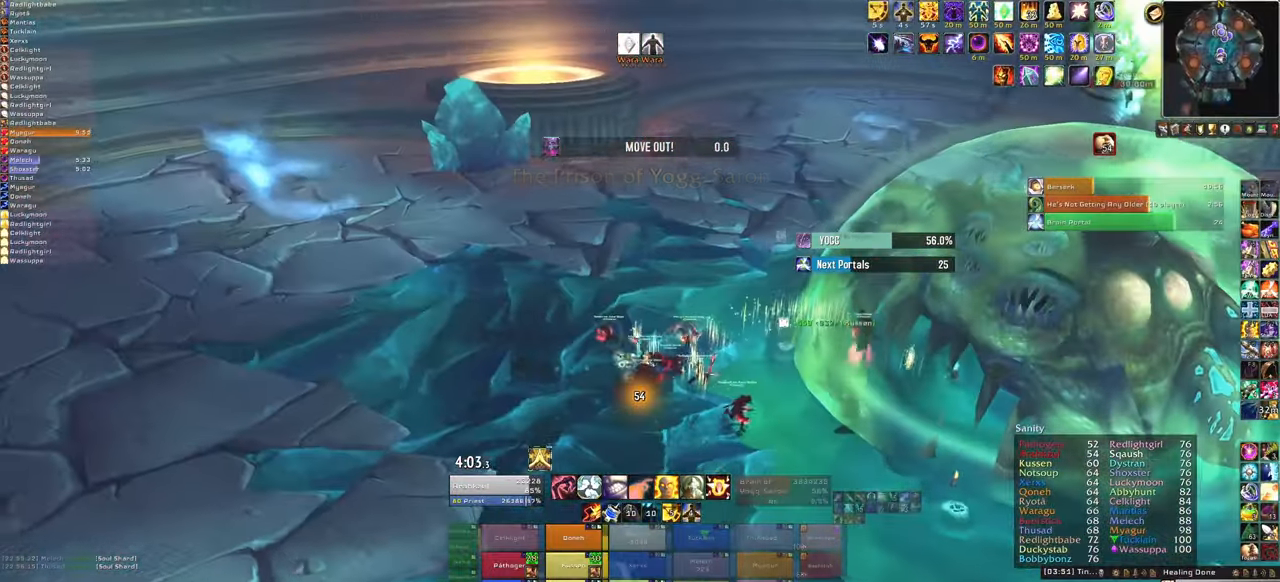
{"keys": ["w"], "mouse": [], "events": [[100, "mouse_right", "up"], [100, "w", "down"], [133, "a", "up"]]}
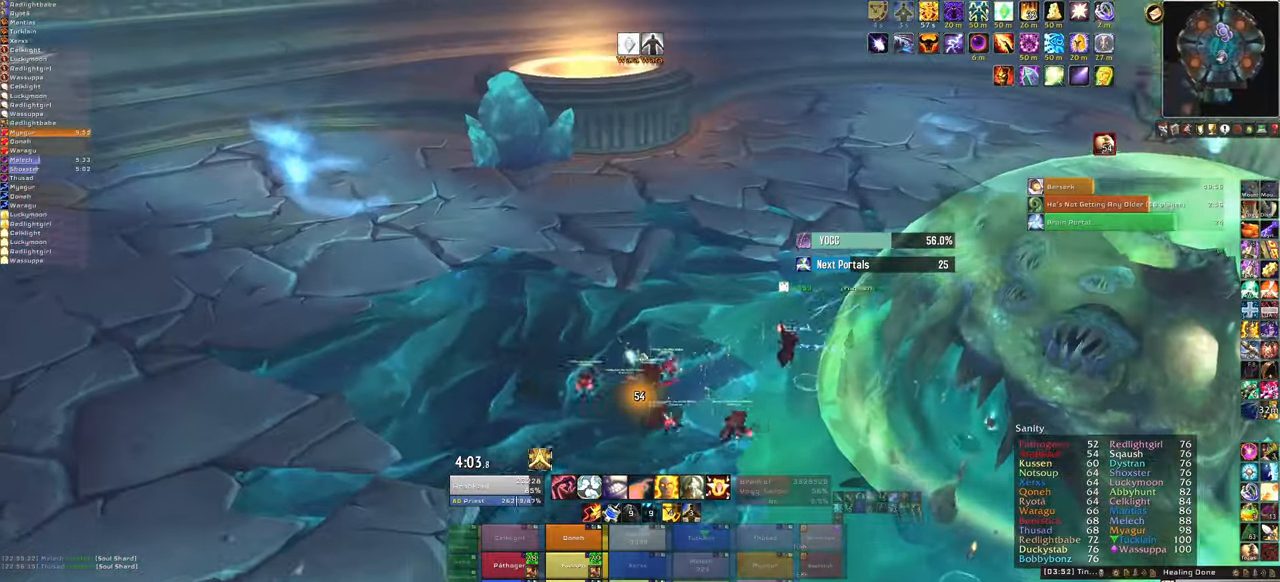
{"keys": ["w"], "mouse": [], "events": [[67, "d", "down"], [134, "d", "up"], [300, "f", "down"], [467, "f", "up"]]}
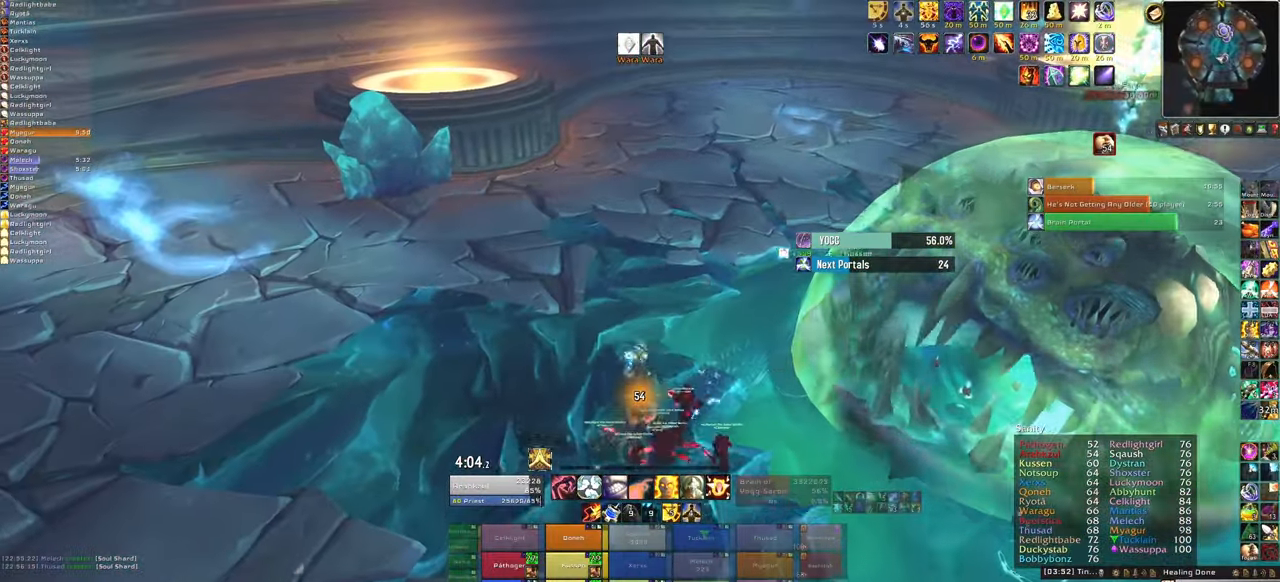
{"keys": ["w"], "mouse": [], "events": []}
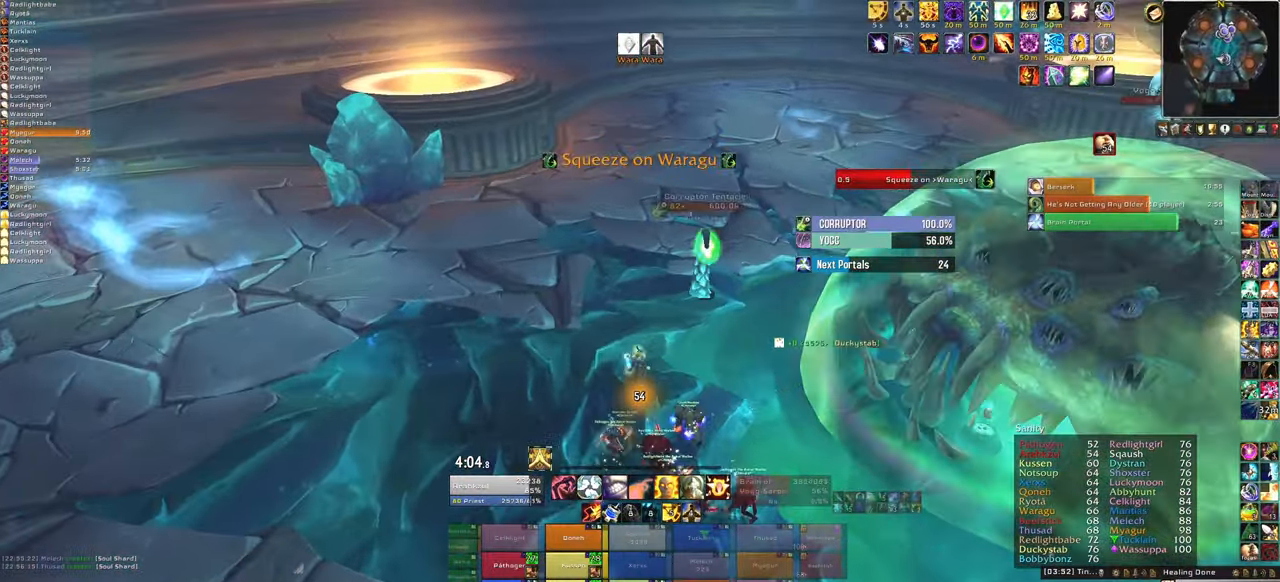
{"keys": ["w"], "mouse": [], "events": [[134, "f", "down"], [267, "f", "up"]]}
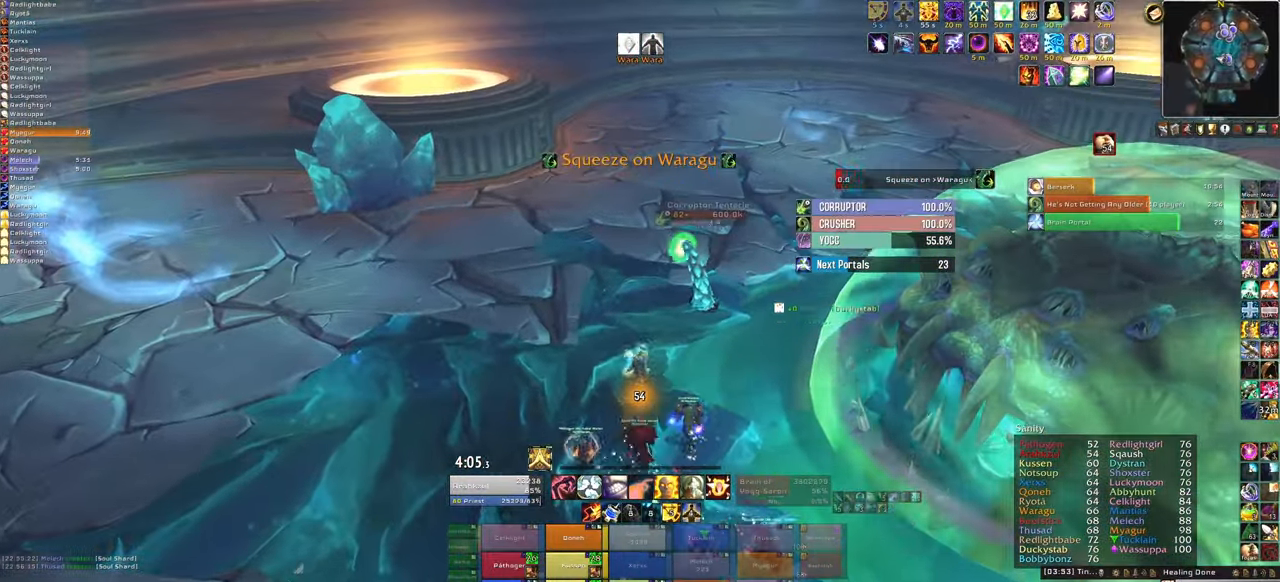
{"keys": ["a"], "mouse": ["right"], "events": [[66, "w", "up"], [200, "a", "down"], [200, "mouse_right", "down"]]}
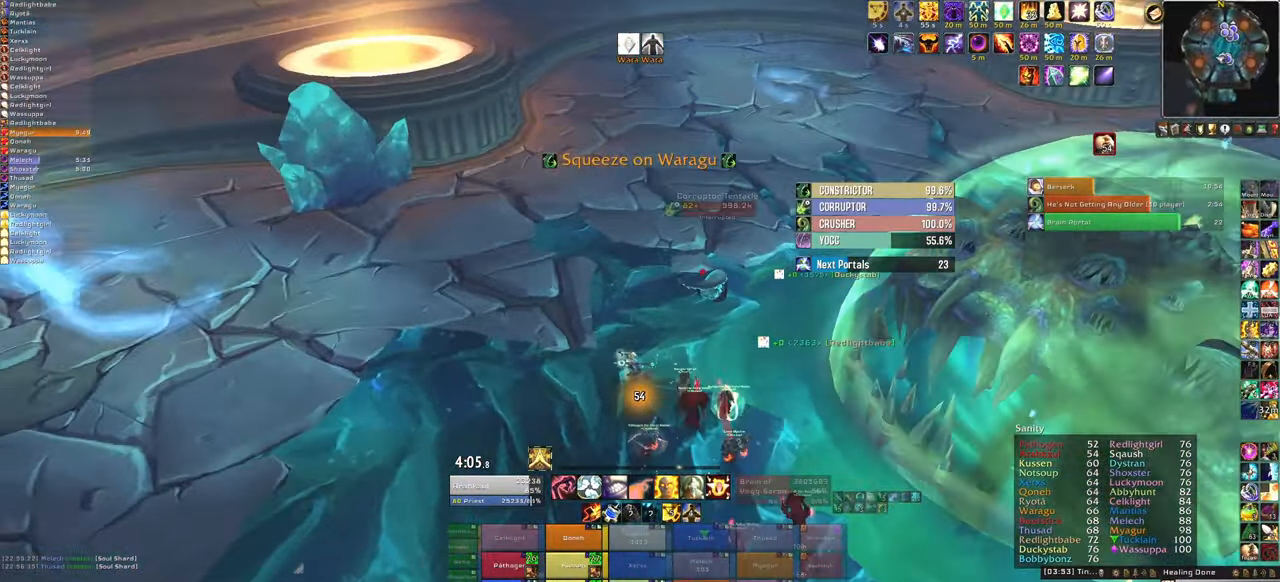
{"keys": ["w"], "mouse": [], "events": [[200, "w", "down"], [267, "mouse_right", "up"], [300, "a", "up"]]}
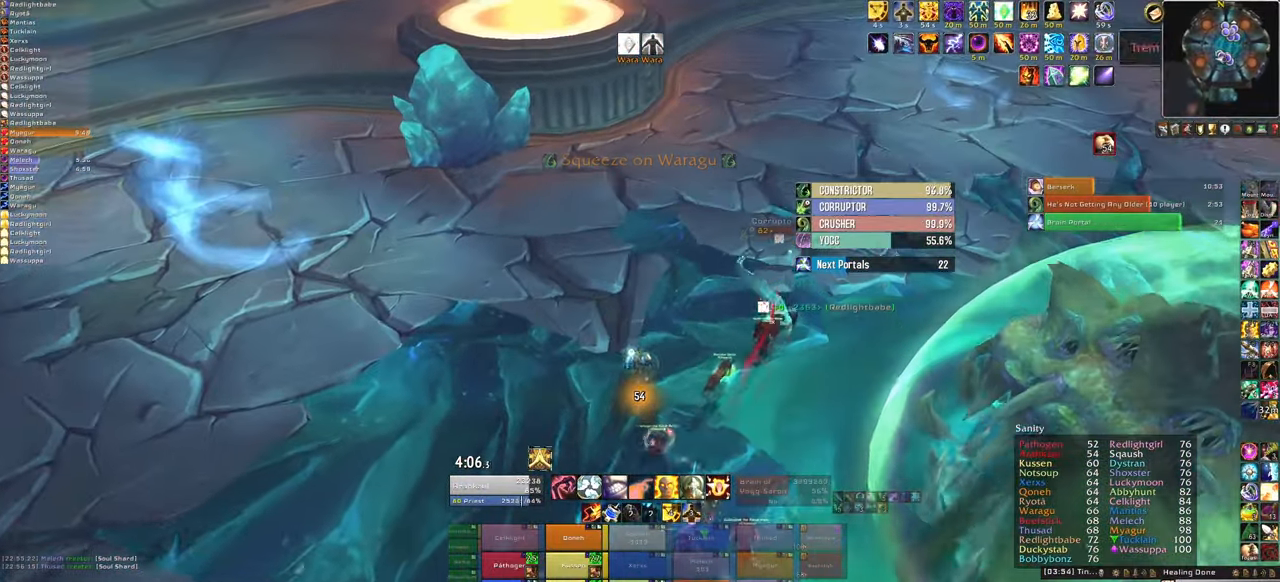
{"keys": ["w"], "mouse": [], "events": [[367, "f", "down"], [500, "f", "up"]]}
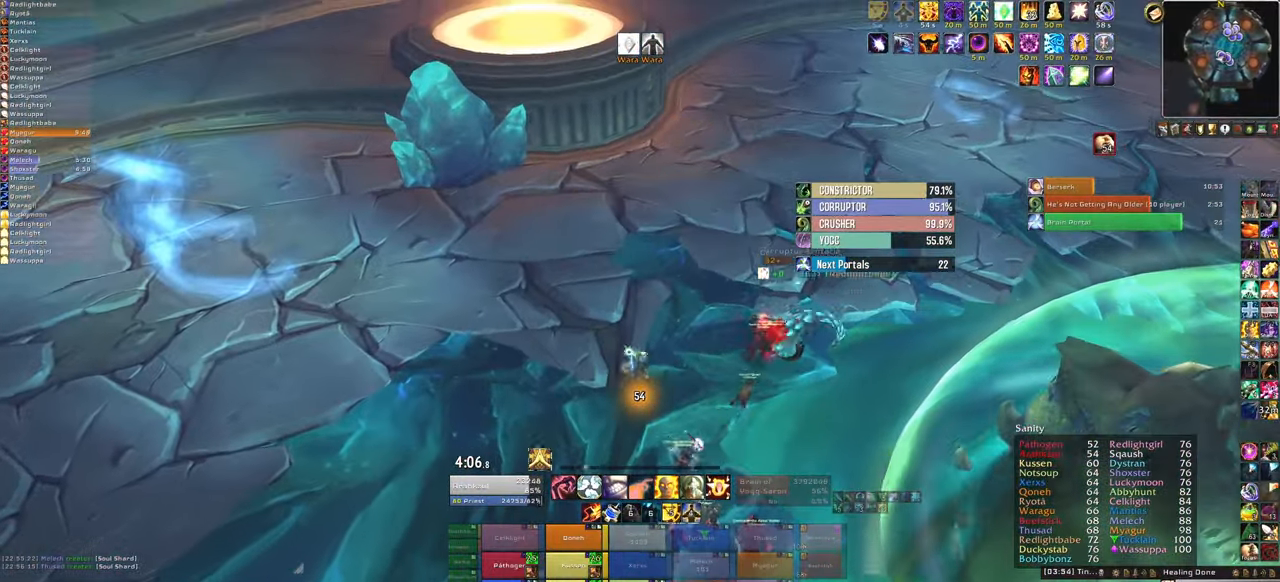
{"keys": ["w"], "mouse": [], "events": [[167, "d", "down"], [434, "d", "up"]]}
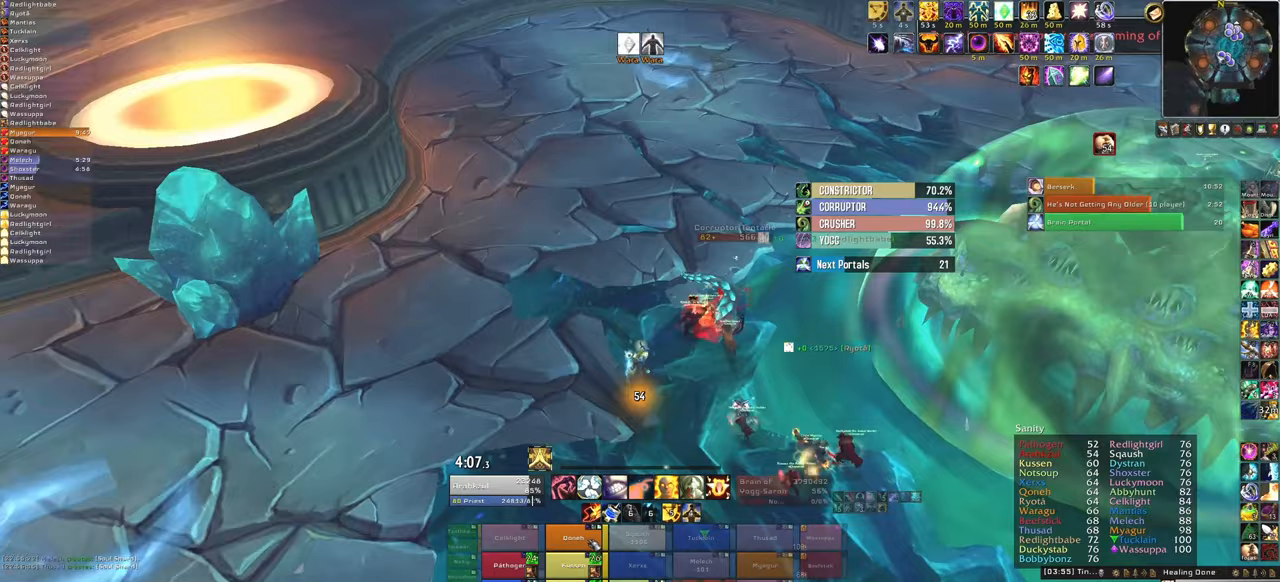
{"keys": ["w"], "mouse": [], "events": [[267, "f", "down"], [400, "f", "up"]]}
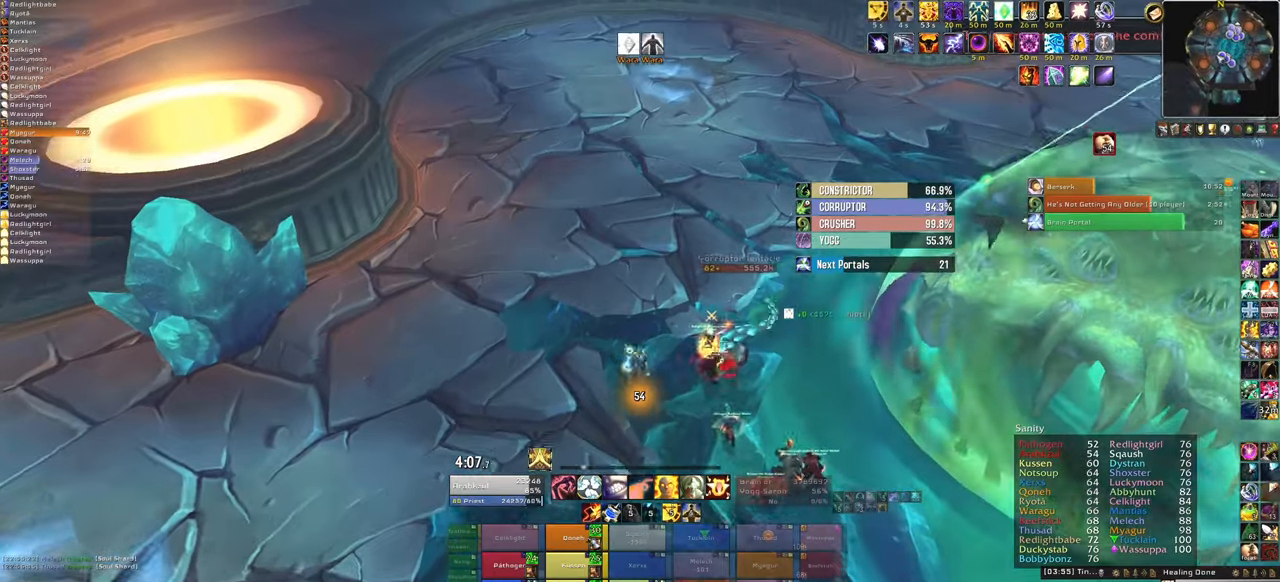
{"keys": ["w"], "mouse": [], "events": []}
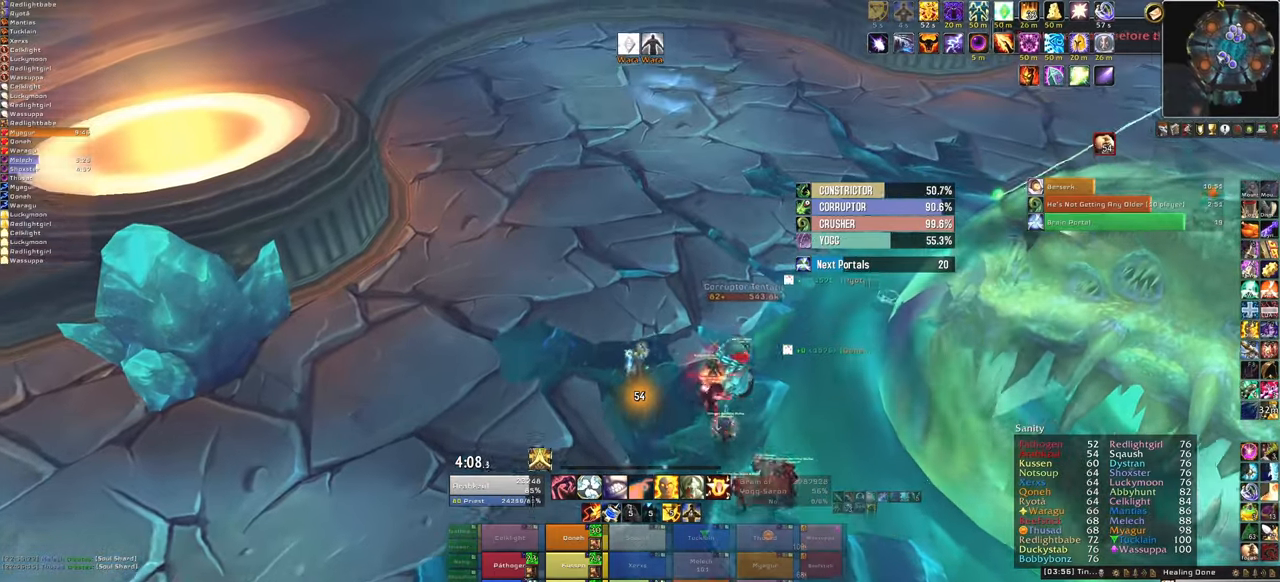
{"keys": ["f", "w"], "mouse": [], "events": [[400, "f", "down"]]}
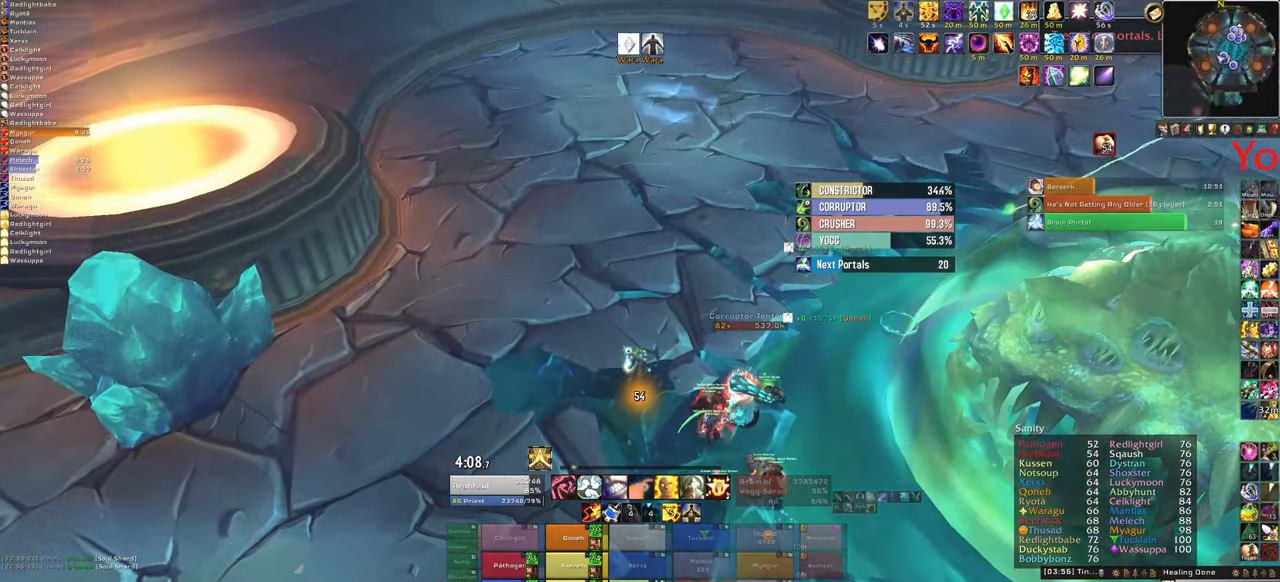
{"keys": ["d", "w"], "mouse": [], "events": [[33, "f", "up"], [266, "d", "down"]]}
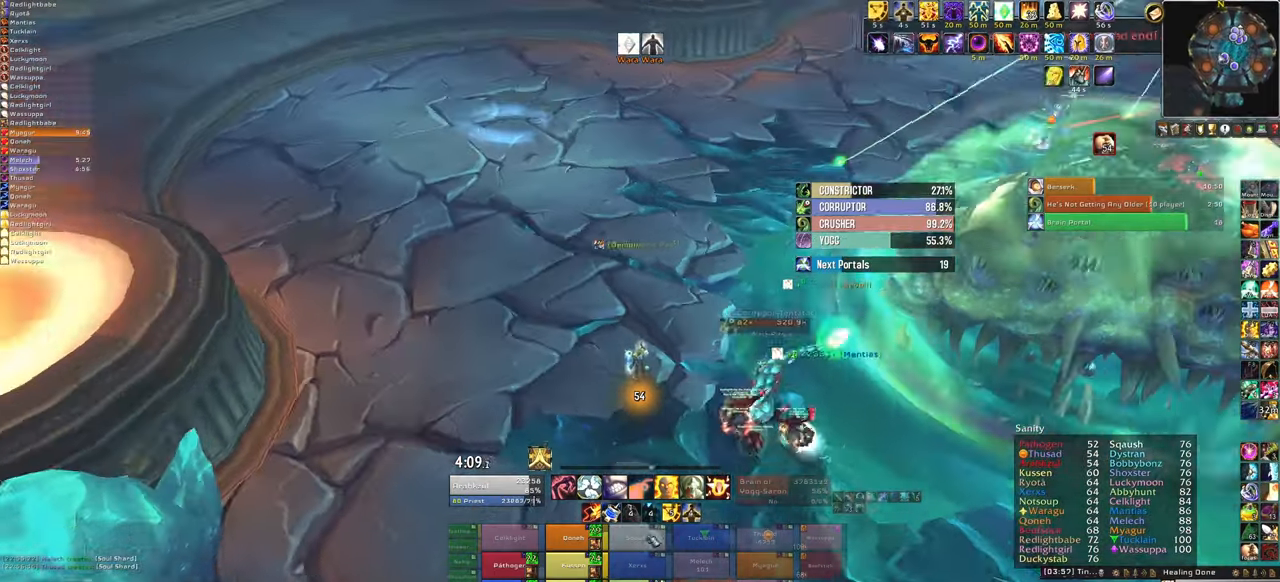
{"keys": ["a", "w"], "mouse": ["right"], "events": [[133, "d", "up"], [166, "mouse_right", "down"], [200, "a", "down"]]}
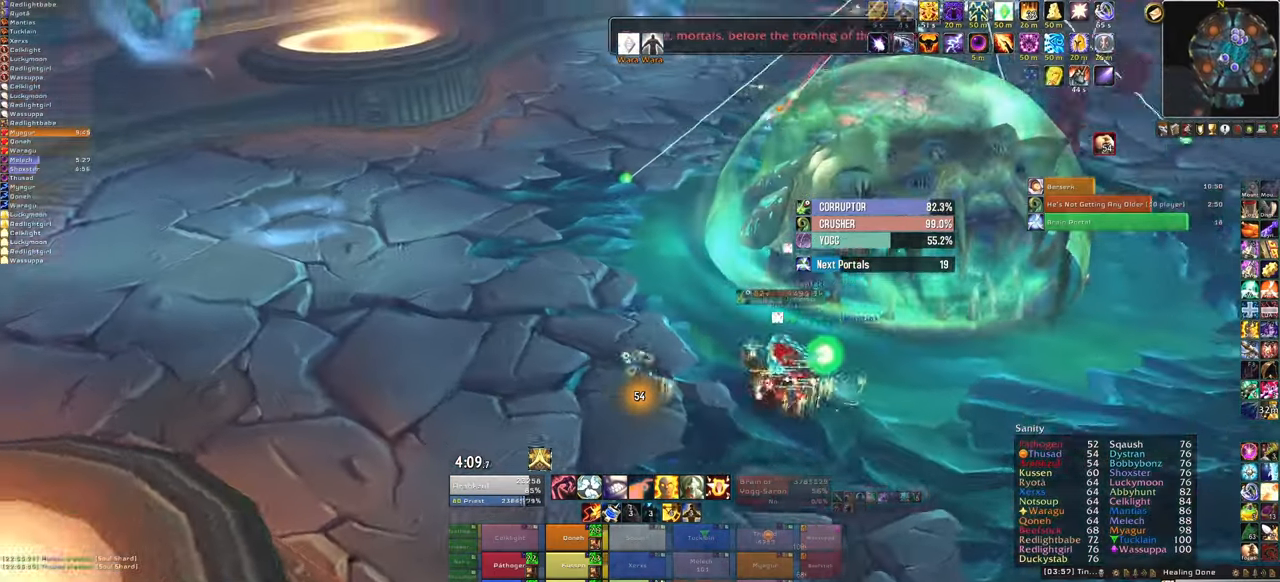
{"keys": ["w"], "mouse": [], "events": [[134, "a", "up"], [234, "mouse_right", "up"]]}
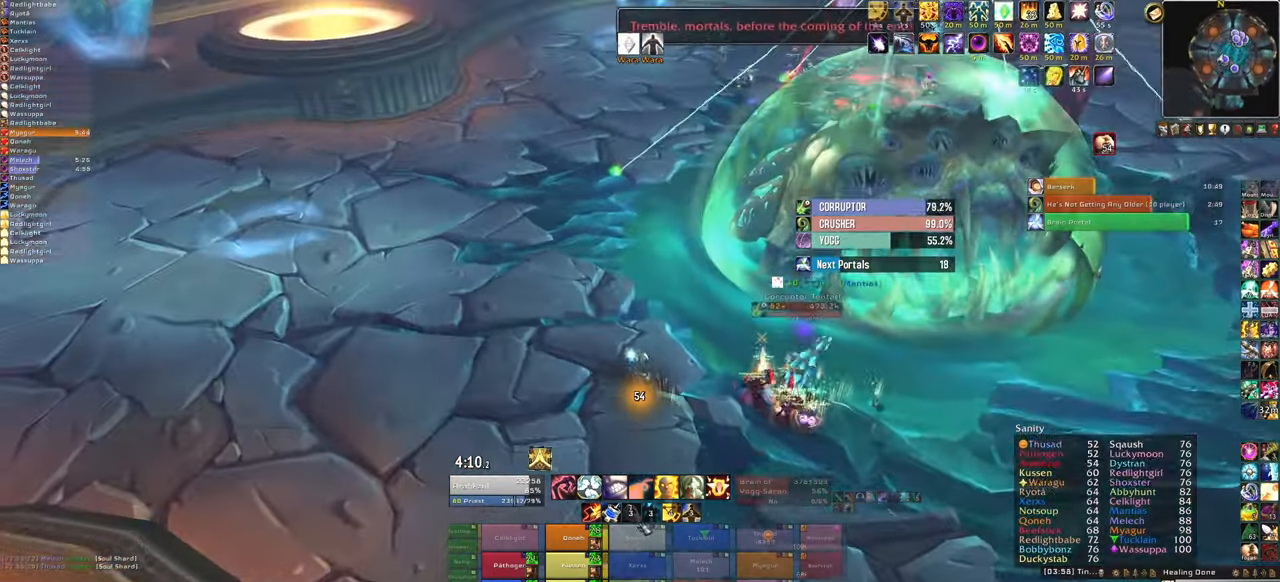
{"keys": ["w"], "mouse": [], "events": []}
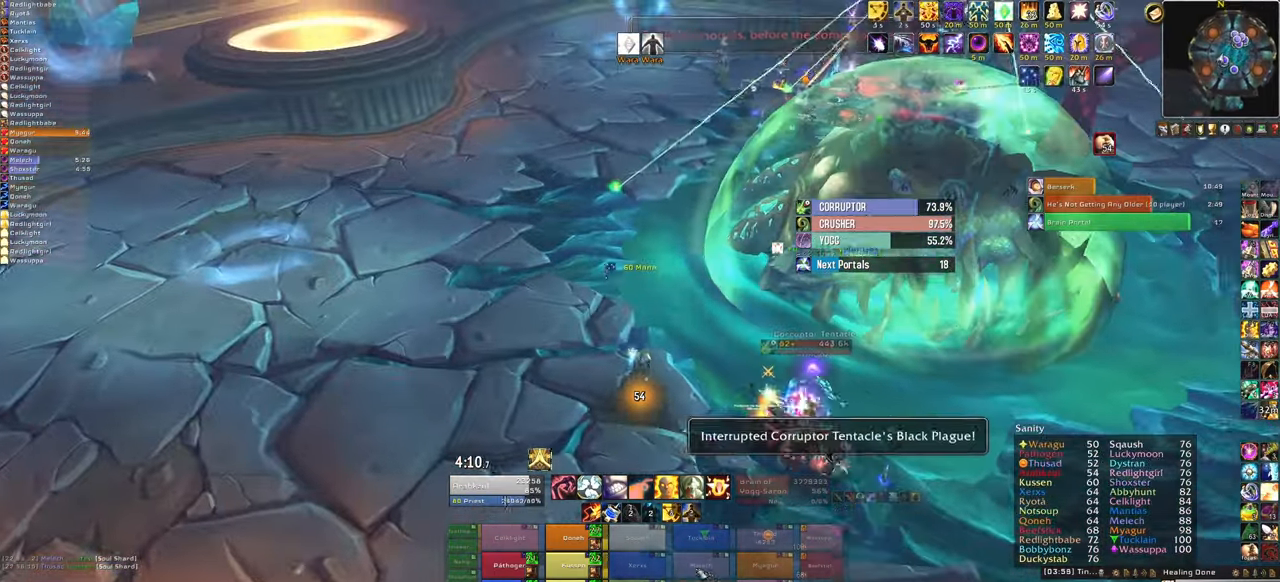
{"keys": ["w"], "mouse": [], "events": [[134, "d", "down"], [267, "d", "up"]]}
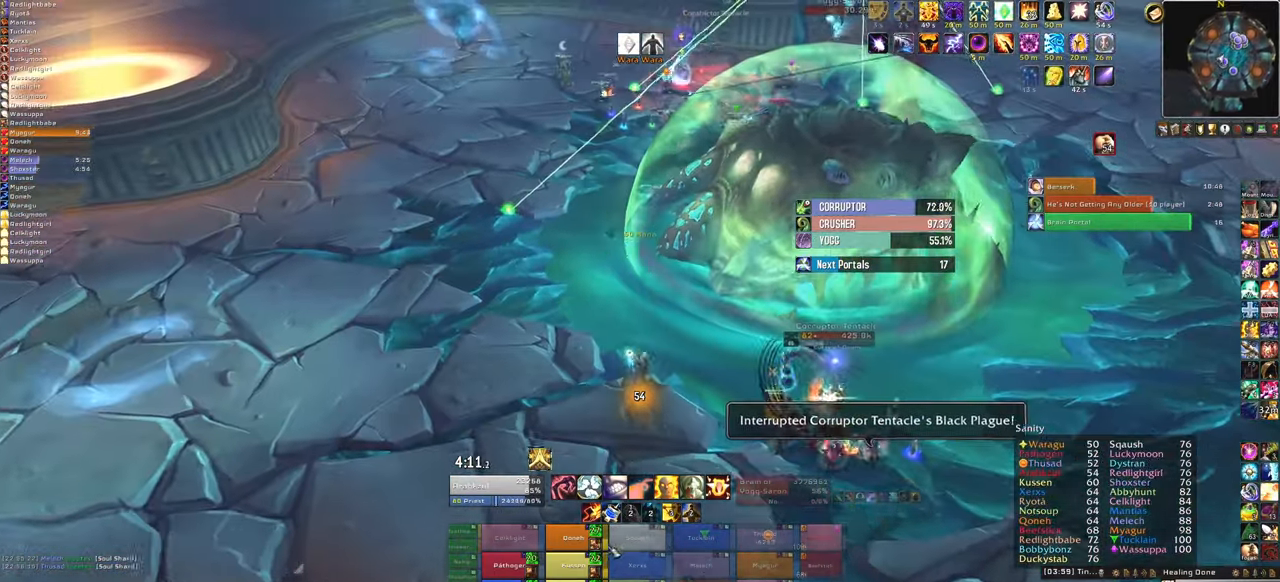
{"keys": ["a", "w"], "mouse": ["right"], "events": [[267, "mouse_right", "down"], [367, "a", "down"]]}
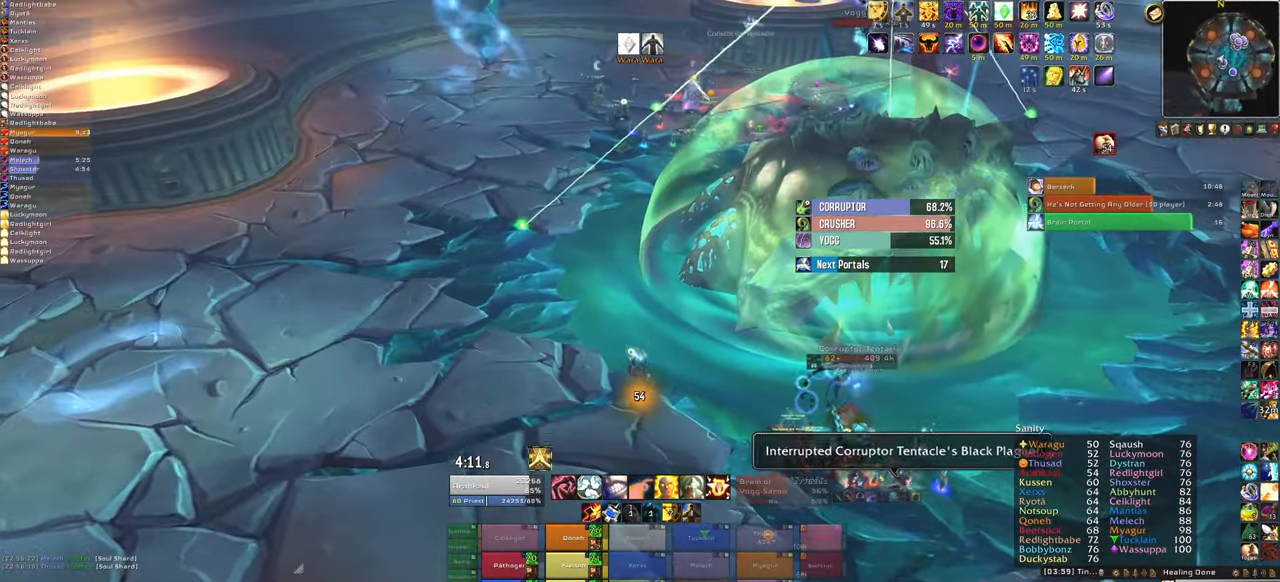
{"keys": ["w"], "mouse": [], "events": [[334, "a", "up"], [401, "mouse_right", "up"]]}
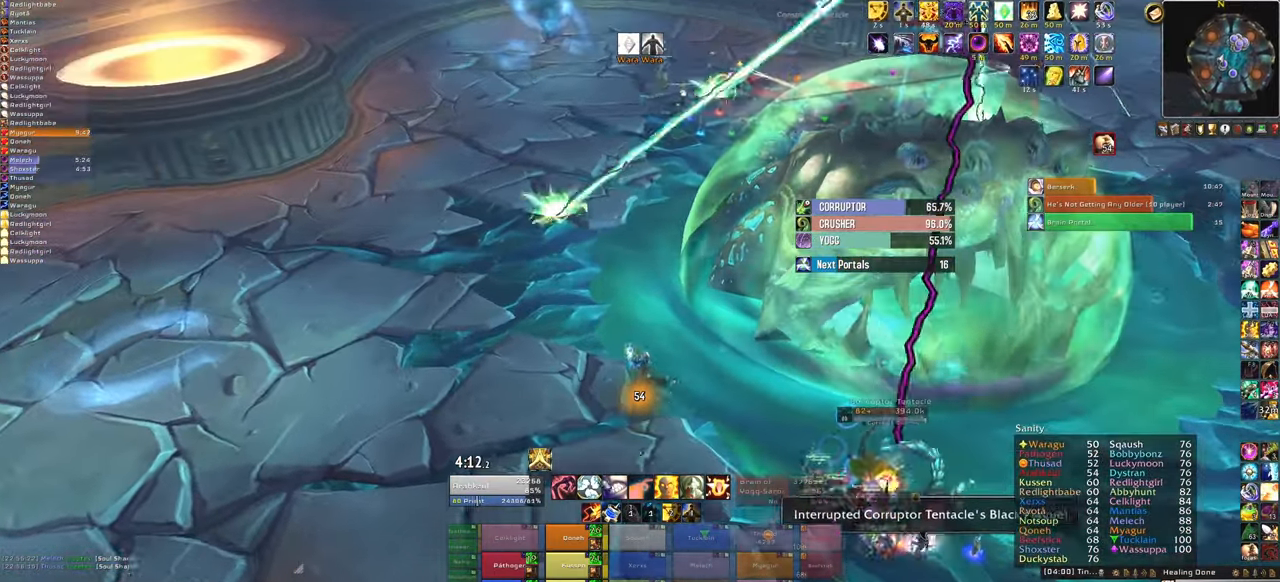
{"keys": ["f"], "mouse": [], "events": [[367, "w", "up"], [400, "f", "down"]]}
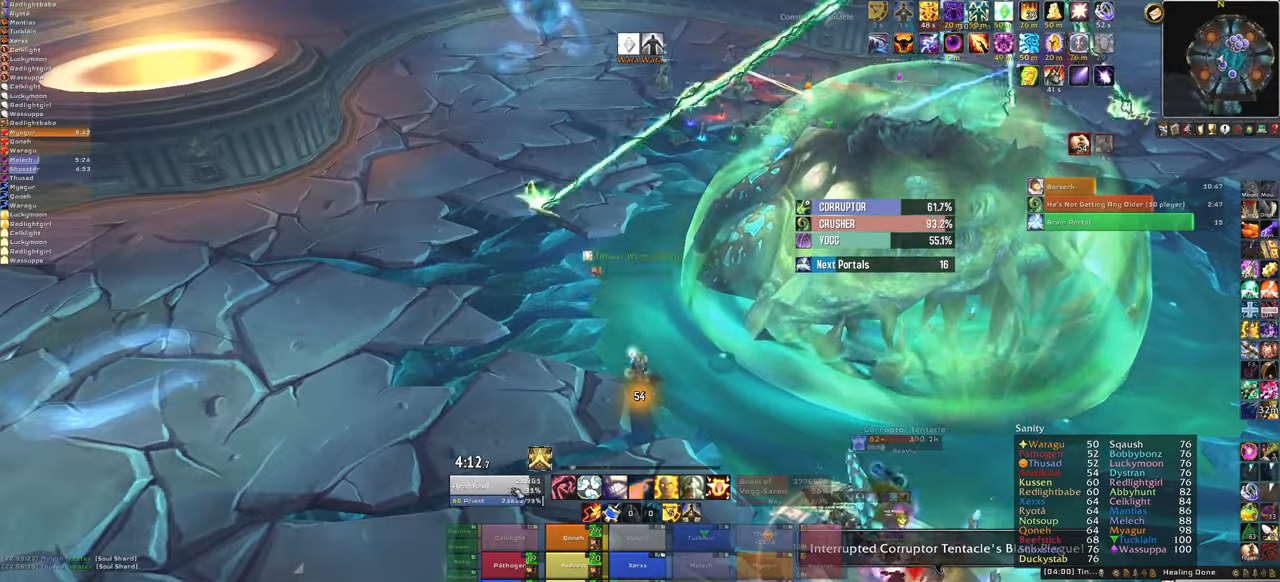
{"keys": ["a"], "mouse": ["right"], "events": [[101, "f", "up"], [234, "a", "down"], [234, "mouse_right", "down"]]}
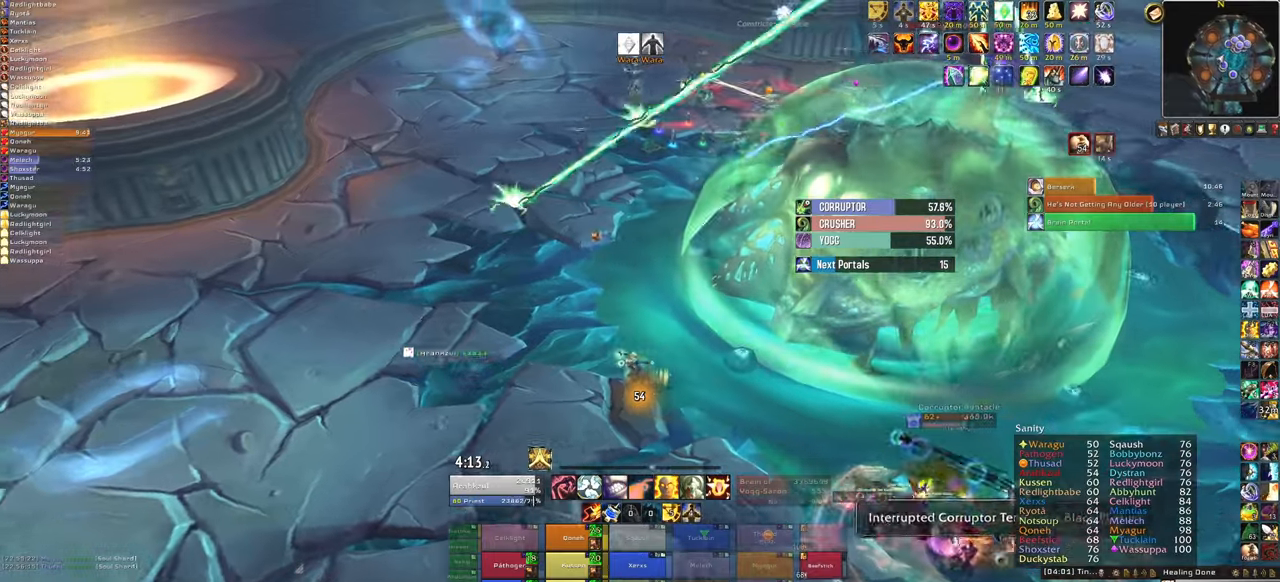
{"keys": ["w"], "mouse": [], "events": [[300, "w", "down"], [334, "a", "up"], [467, "mouse_right", "up"]]}
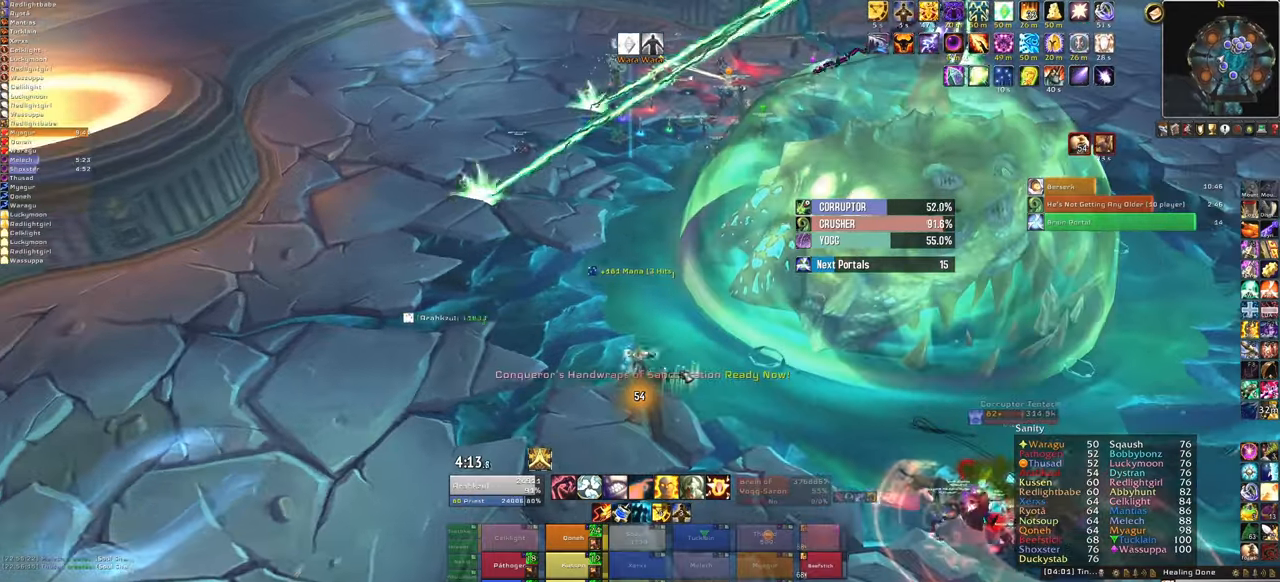
{"keys": ["a", "w"], "mouse": ["right"], "events": [[167, "mouse_right", "down"], [468, "a", "down"]]}
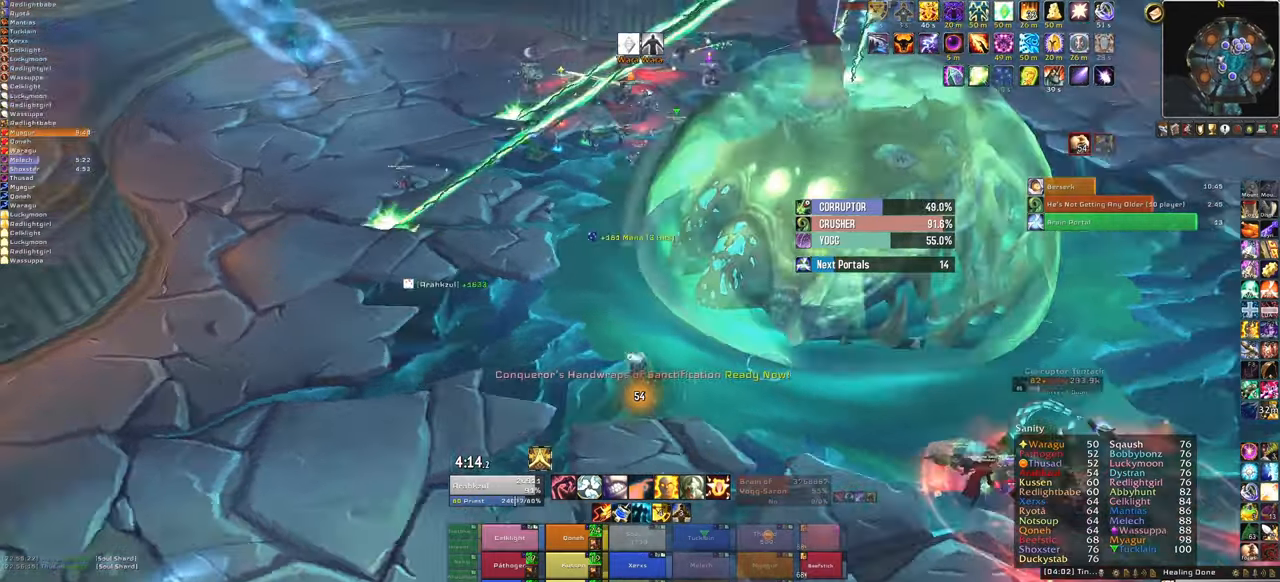
{"keys": ["a"], "mouse": ["right"], "events": [[33, "w", "up"]]}
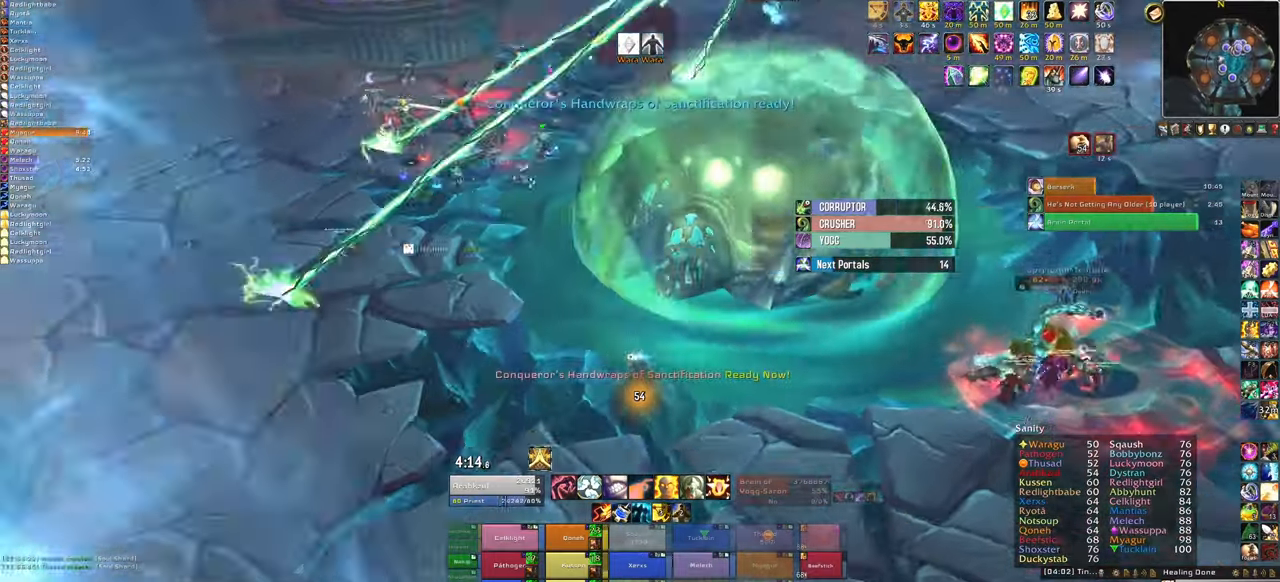
{"keys": ["w"], "mouse": ["right"], "events": [[67, "w", "down"], [434, "a", "up"]]}
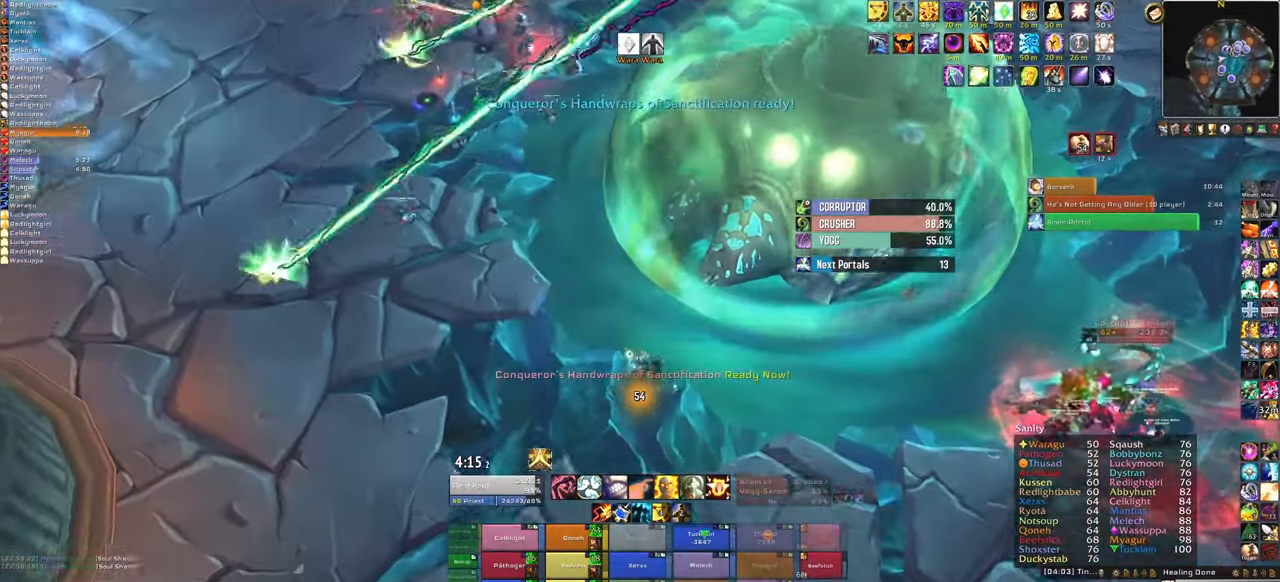
{"keys": ["a", "w"], "mouse": ["right"], "events": [[33, "mouse_right", "up"], [367, "mouse_right", "down"], [500, "a", "down"]]}
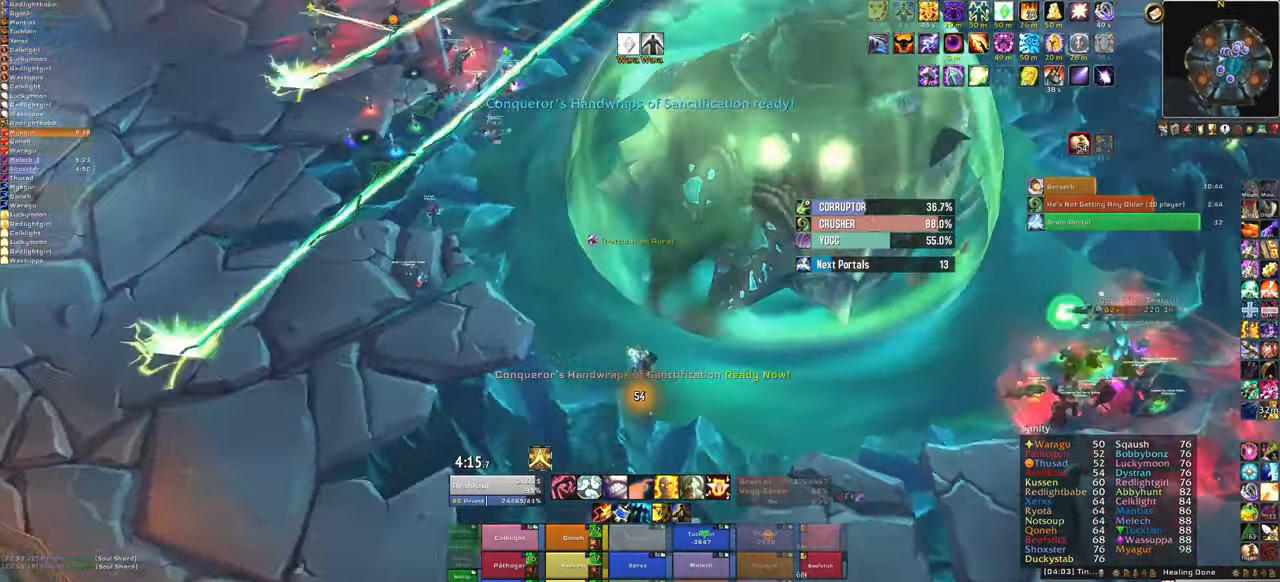
{"keys": ["w"], "mouse": ["right"], "events": [[34, "w", "up"], [368, "w", "down"], [468, "a", "up"]]}